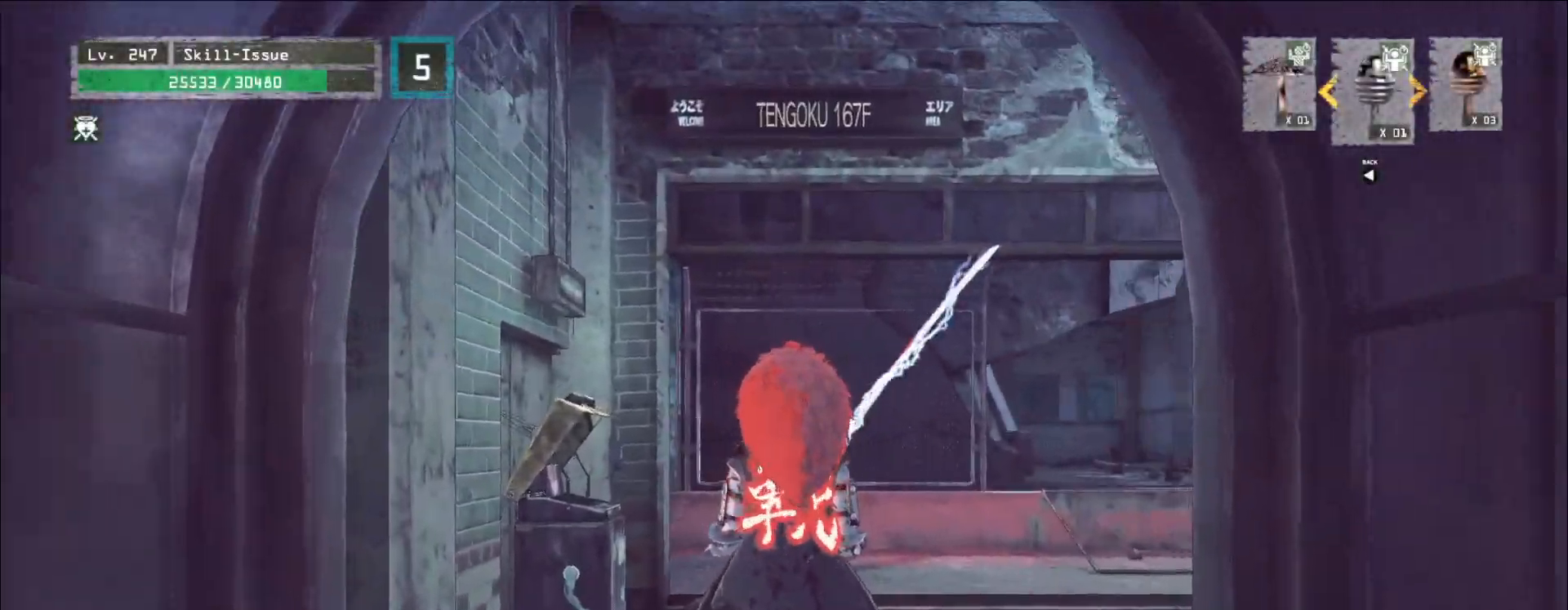
Gameplay with keyboard and mouse; each line is a JSON object with the keys and mouse buttons held at the frame after it. "events" lists presses ("down") and releases ("up") of "1", "2", "3", "4", "5", "a", "alt", "b", "c", "ctrl", "d", "e", "f", "g", "q", "r", "s", "shift", "space", "t", "tab", "v", "w", "x", "z", "mouse_left", "mouse_wheel", "mouse_right", "mouse_mb4" and "mouse_mb5" between this image and that frame as [ms after this image, input, new state], when the widget could be followed in between. "mouse_left", "mouse_wheel", "mouse_right", "mouse_mb4", "mouse_mb5" = the "left", "wheel", "right", "mb4", "mb5" buttons of the "mouse" list. No other keys are recorded. "wheel" means that the mouse wheel is clicked or scrolled. Not read: mouse_move.
{"keys": ["w"], "mouse": [], "events": [[383, "w", "down"]]}
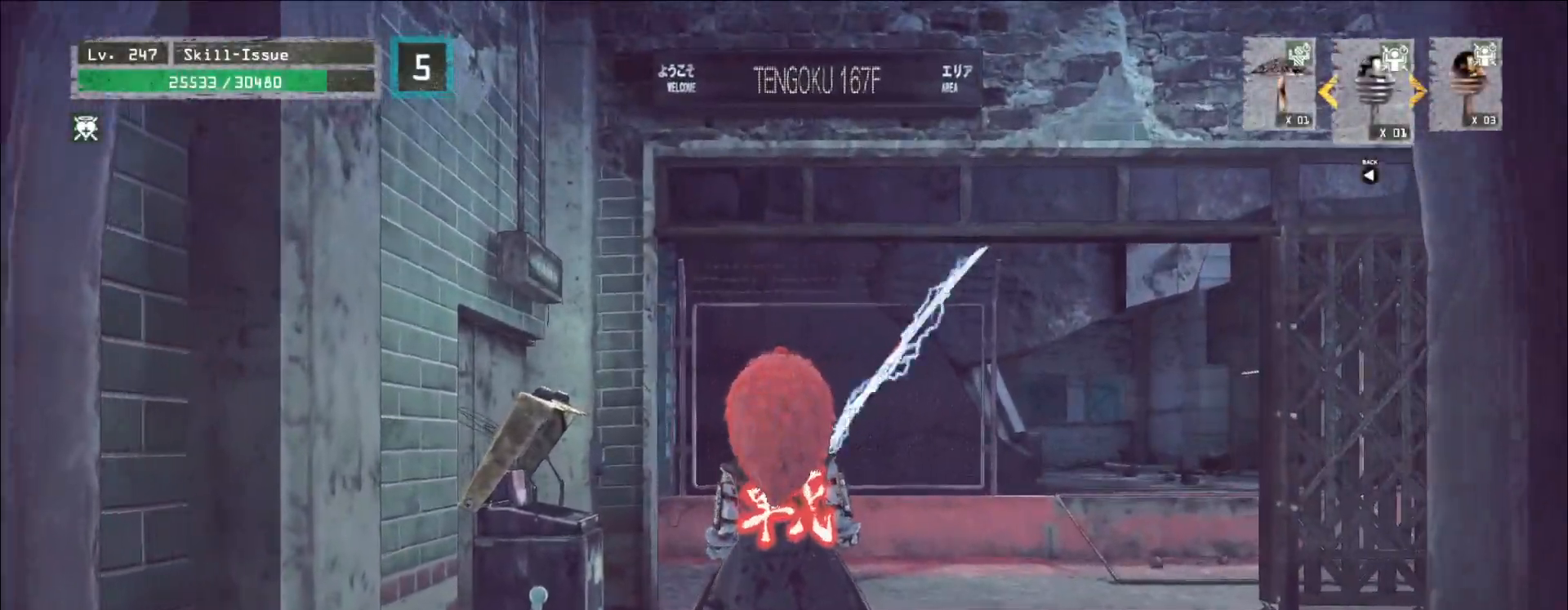
{"keys": ["d", "w"], "mouse": [], "events": [[33, "d", "down"], [100, "ctrl", "down"], [233, "ctrl", "up"]]}
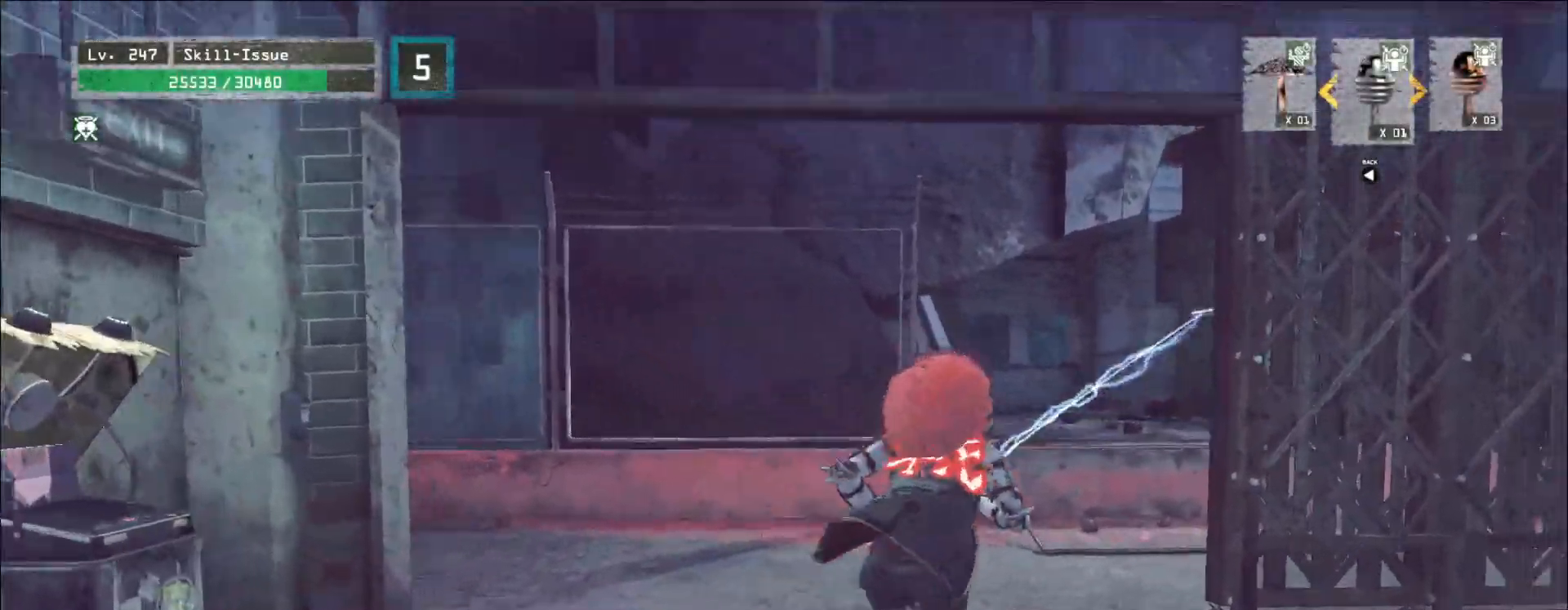
{"keys": [], "mouse": [], "events": [[17, "d", "up"], [150, "w", "up"], [167, "r", "down"], [233, "4", "down"], [300, "r", "up"], [333, "4", "up"]]}
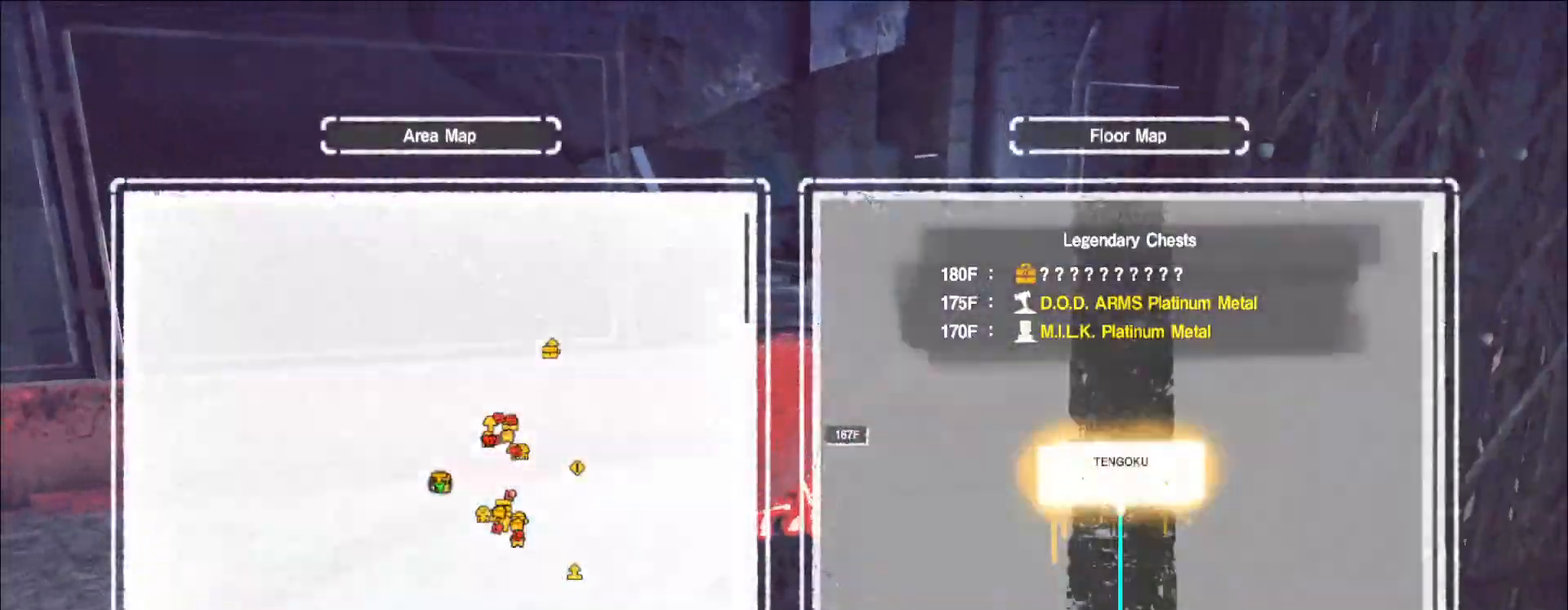
{"keys": ["space", "w"], "mouse": [], "events": [[100, "w", "down"], [150, "ctrl", "down"], [250, "ctrl", "up"], [433, "space", "down"]]}
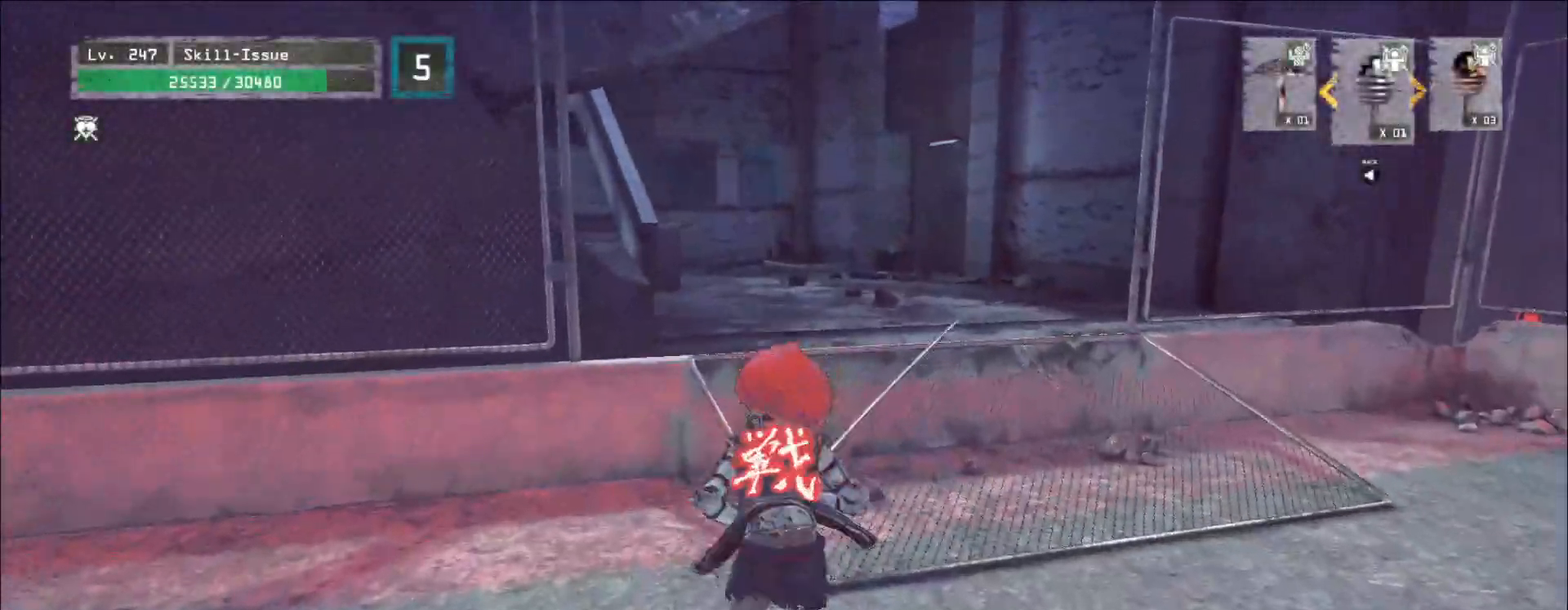
{"keys": ["w"], "mouse": [], "events": [[17, "space", "up"]]}
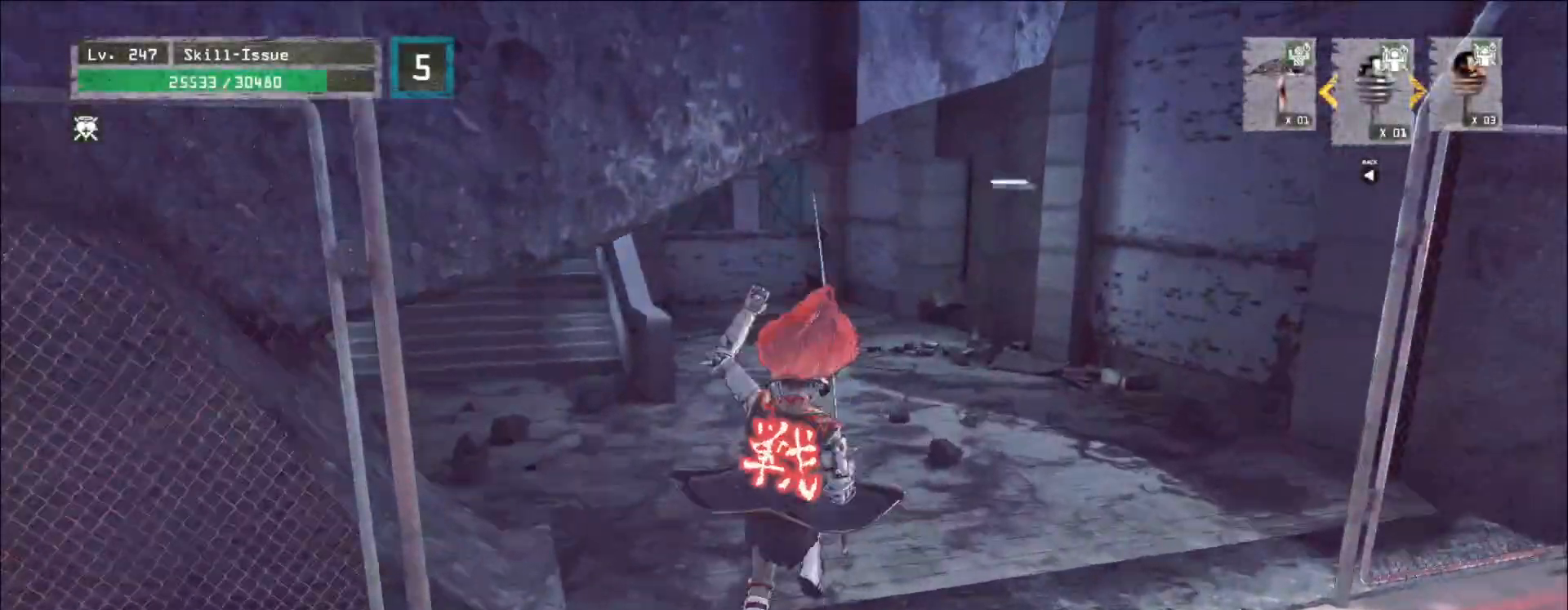
{"keys": ["space", "w"], "mouse": [], "events": [[367, "space", "down"]]}
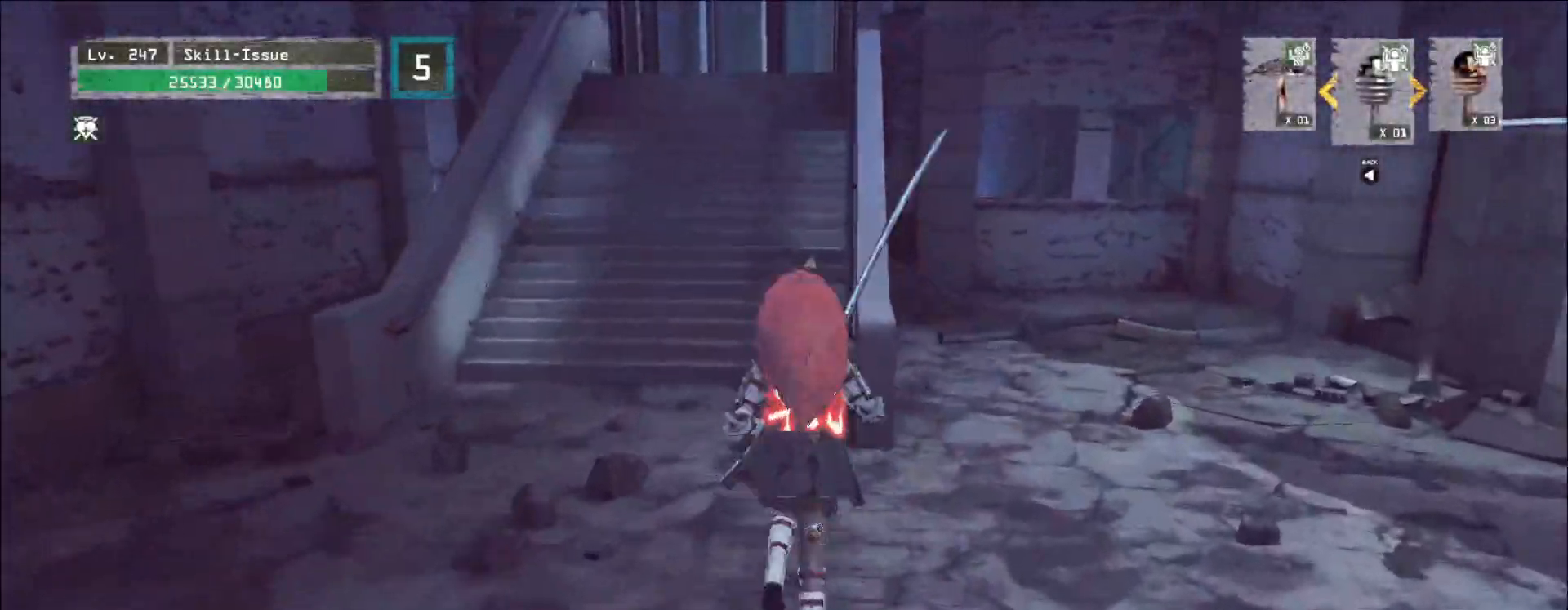
{"keys": ["w"], "mouse": [], "events": [[17, "space", "up"], [33, "d", "down"], [183, "d", "up"]]}
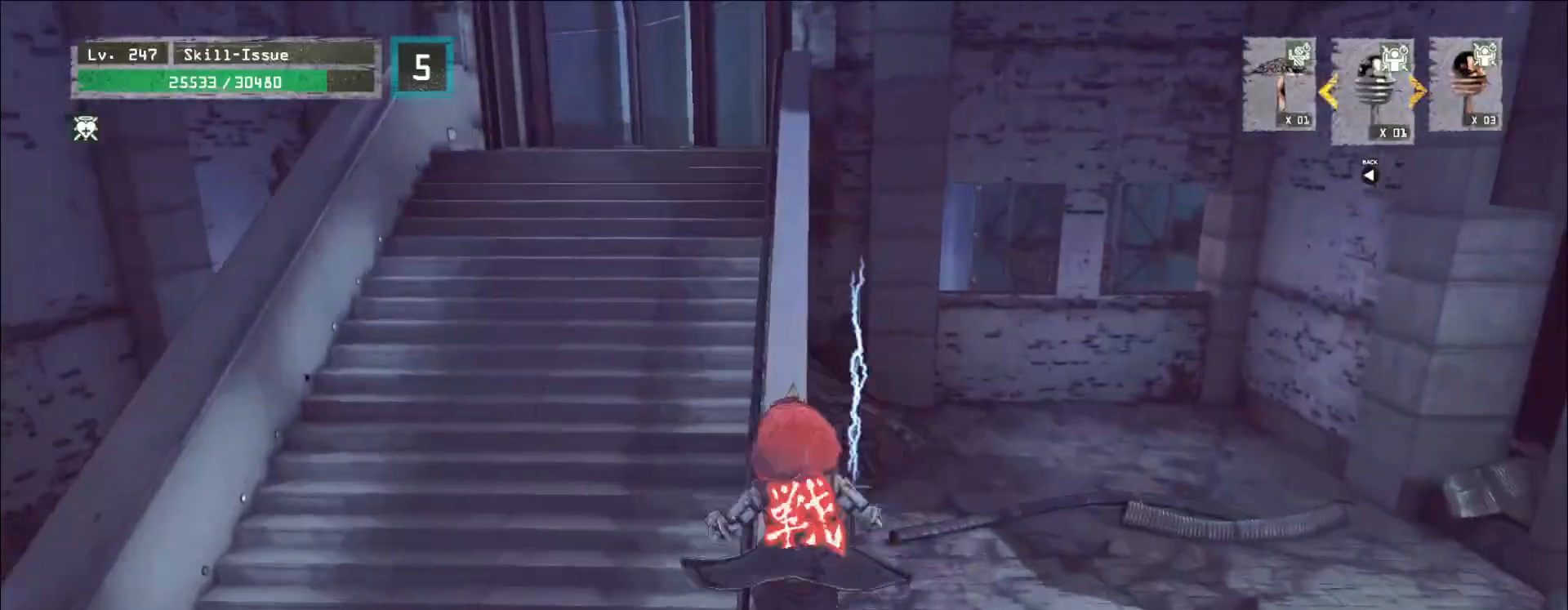
{"keys": ["a", "w"], "mouse": [], "events": [[217, "space", "down"], [333, "a", "down"], [383, "space", "up"]]}
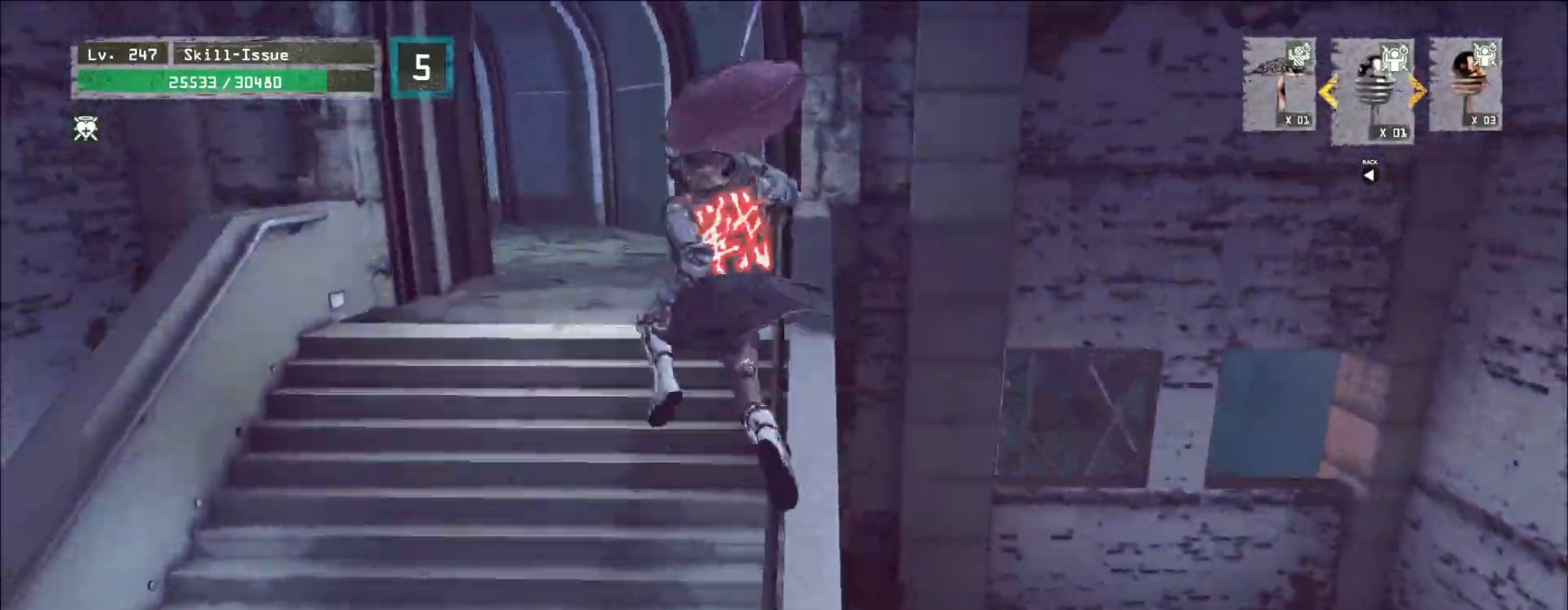
{"keys": ["w"], "mouse": [], "events": [[33, "a", "up"]]}
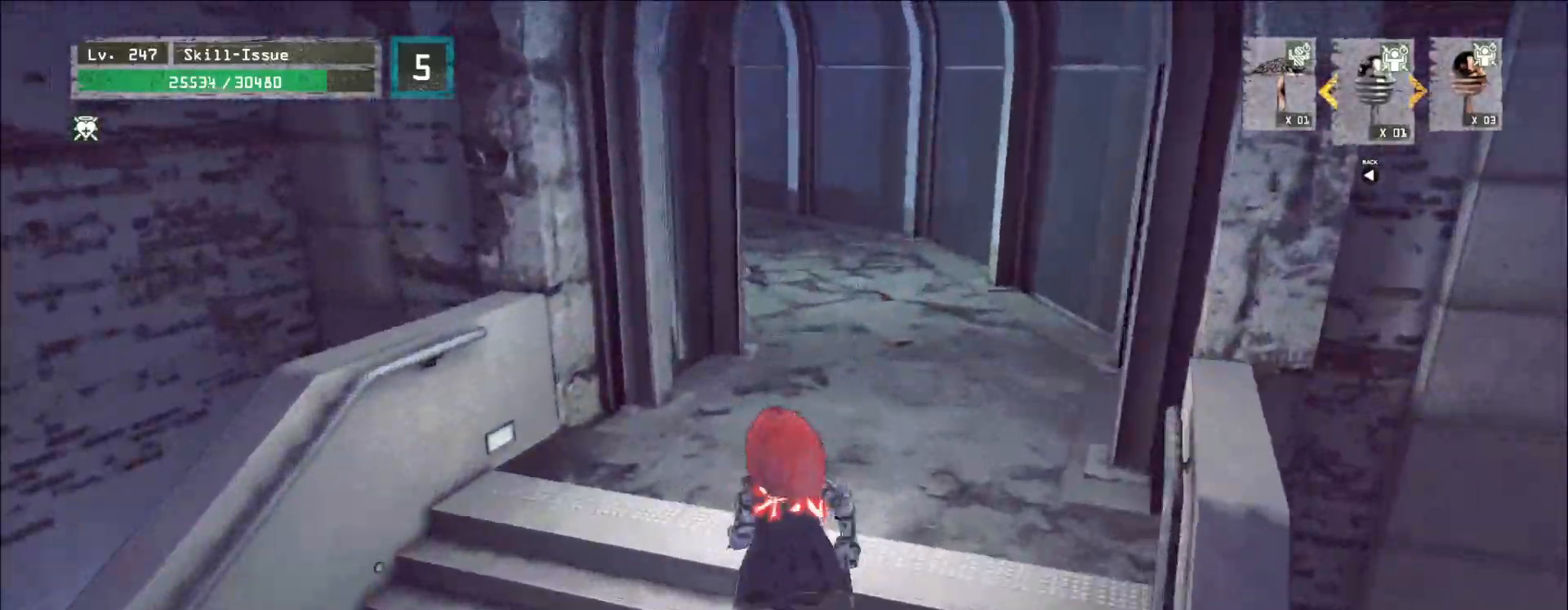
{"keys": ["w"], "mouse": [], "events": []}
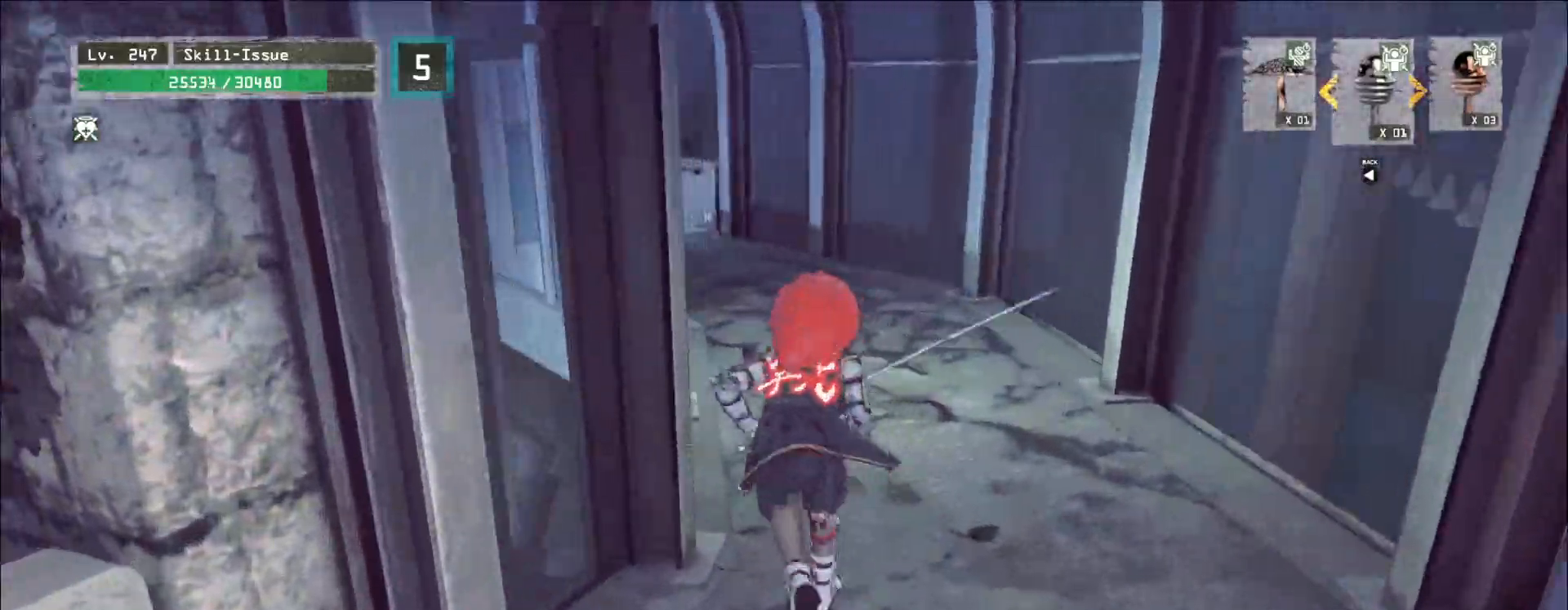
{"keys": ["w"], "mouse": [], "events": []}
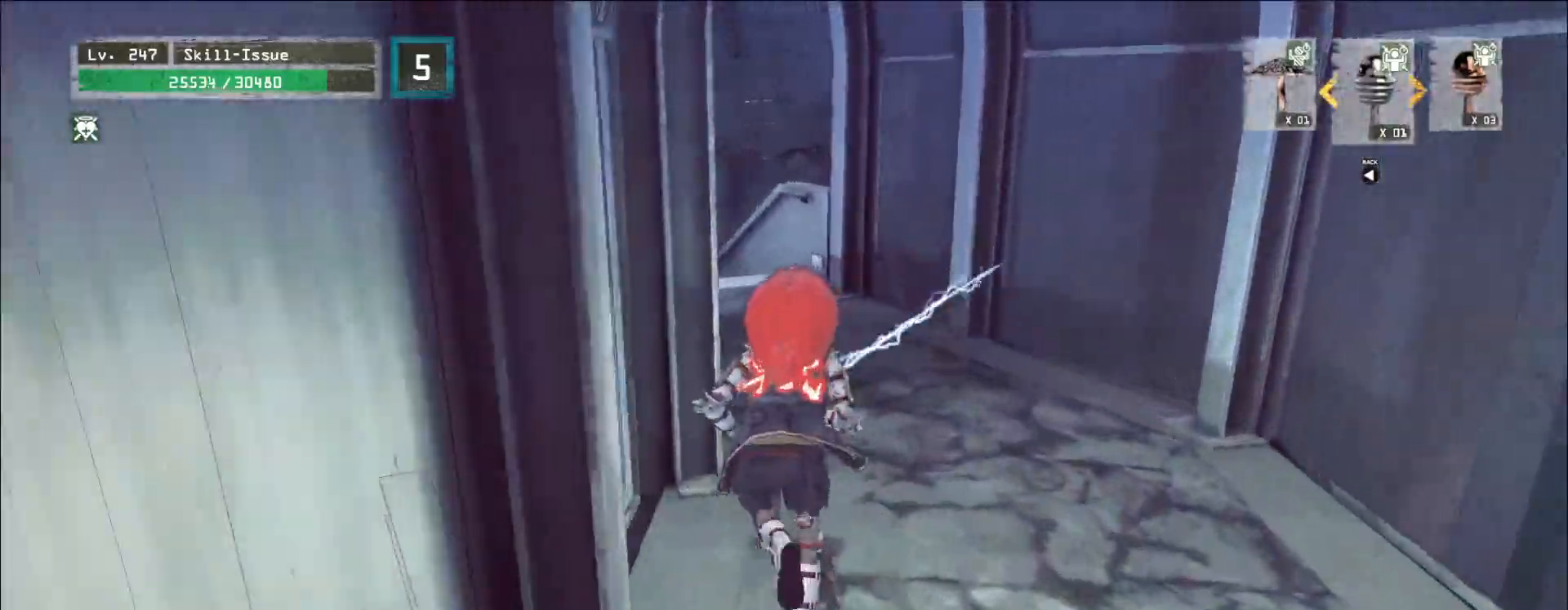
{"keys": ["w"], "mouse": [], "events": []}
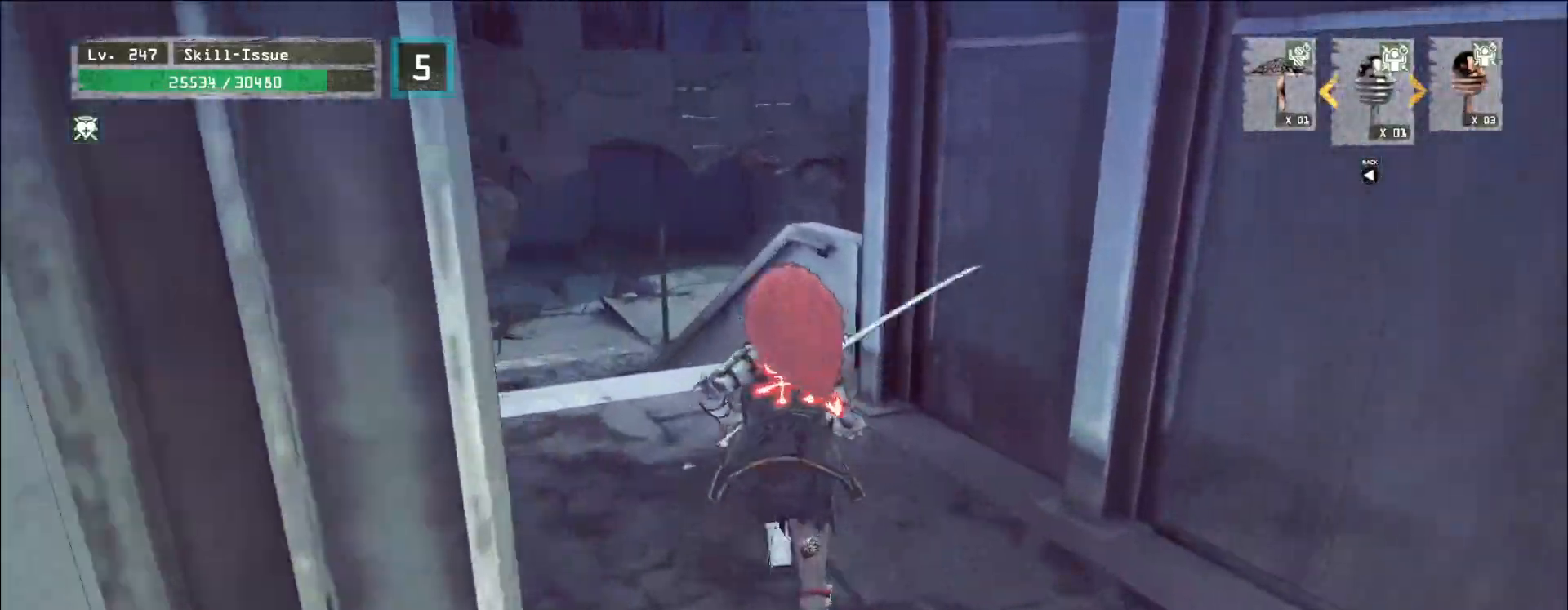
{"keys": ["w"], "mouse": [], "events": [[150, "space", "down"], [283, "space", "up"]]}
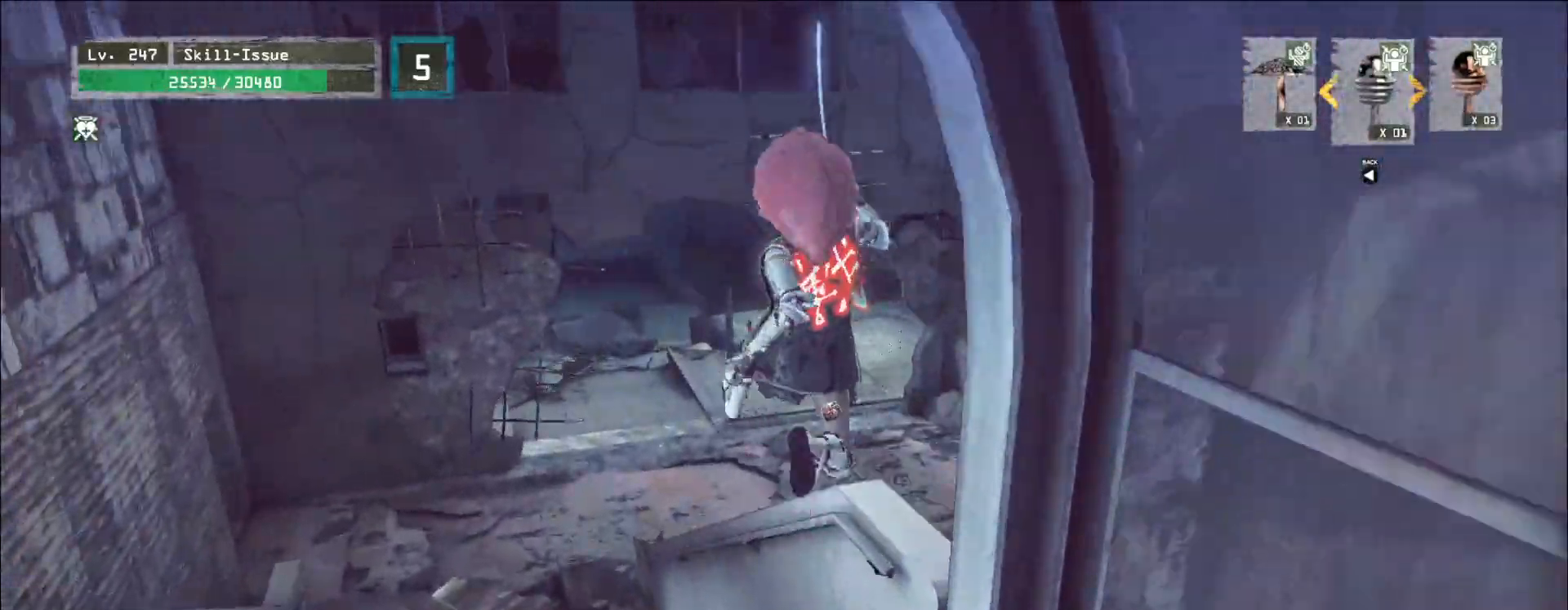
{"keys": ["w"], "mouse": [], "events": []}
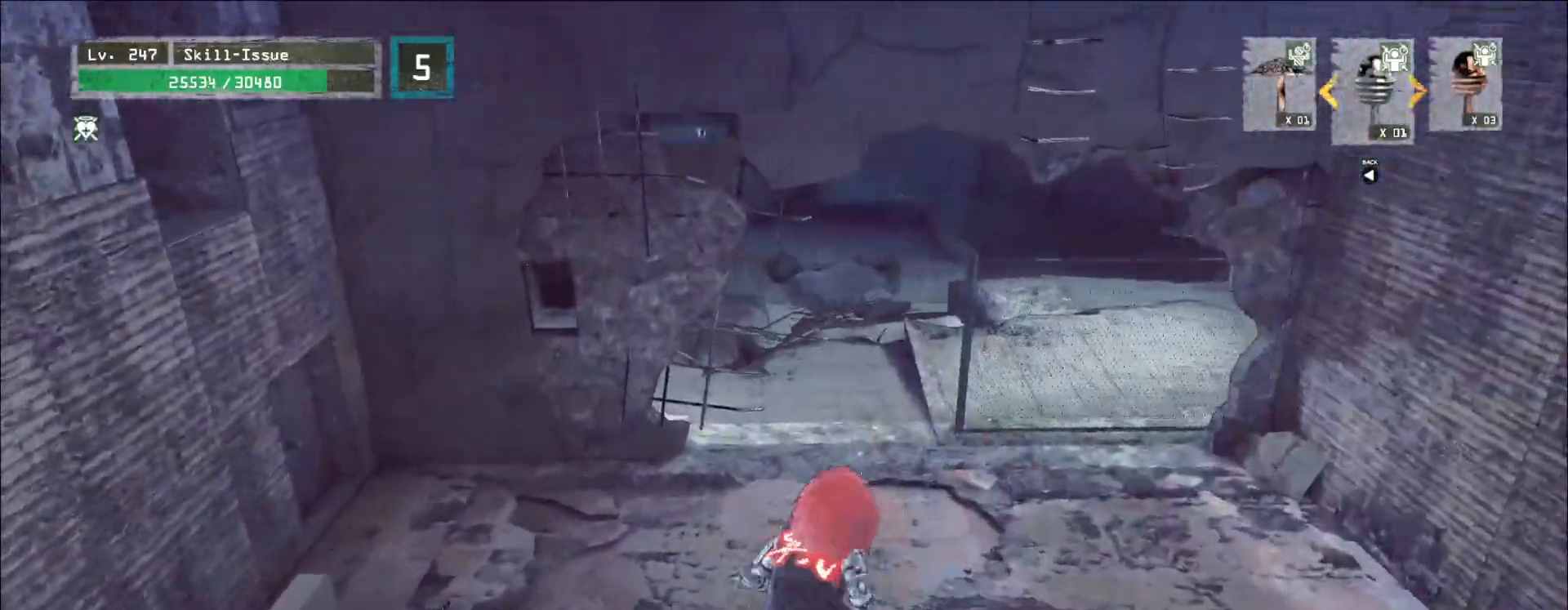
{"keys": ["w"], "mouse": [], "events": [[167, "space", "down"], [267, "d", "down"], [317, "space", "up"], [483, "d", "up"]]}
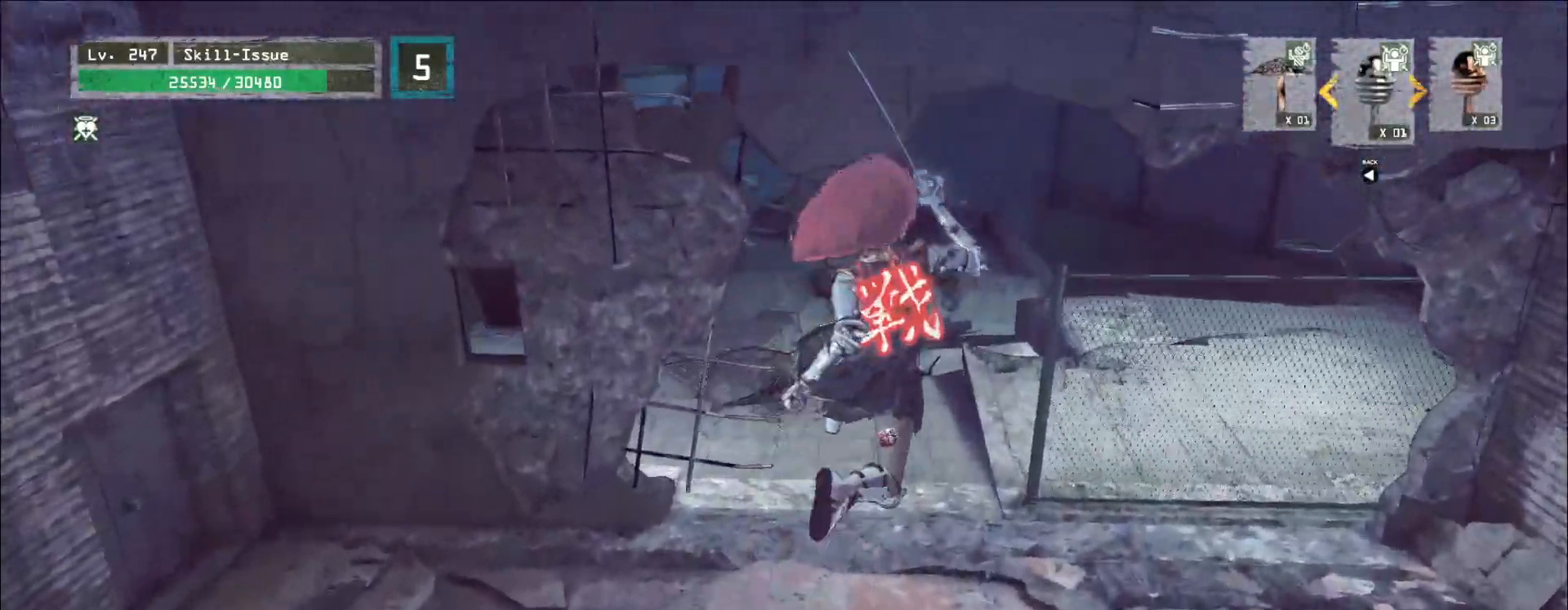
{"keys": ["w"], "mouse": [], "events": []}
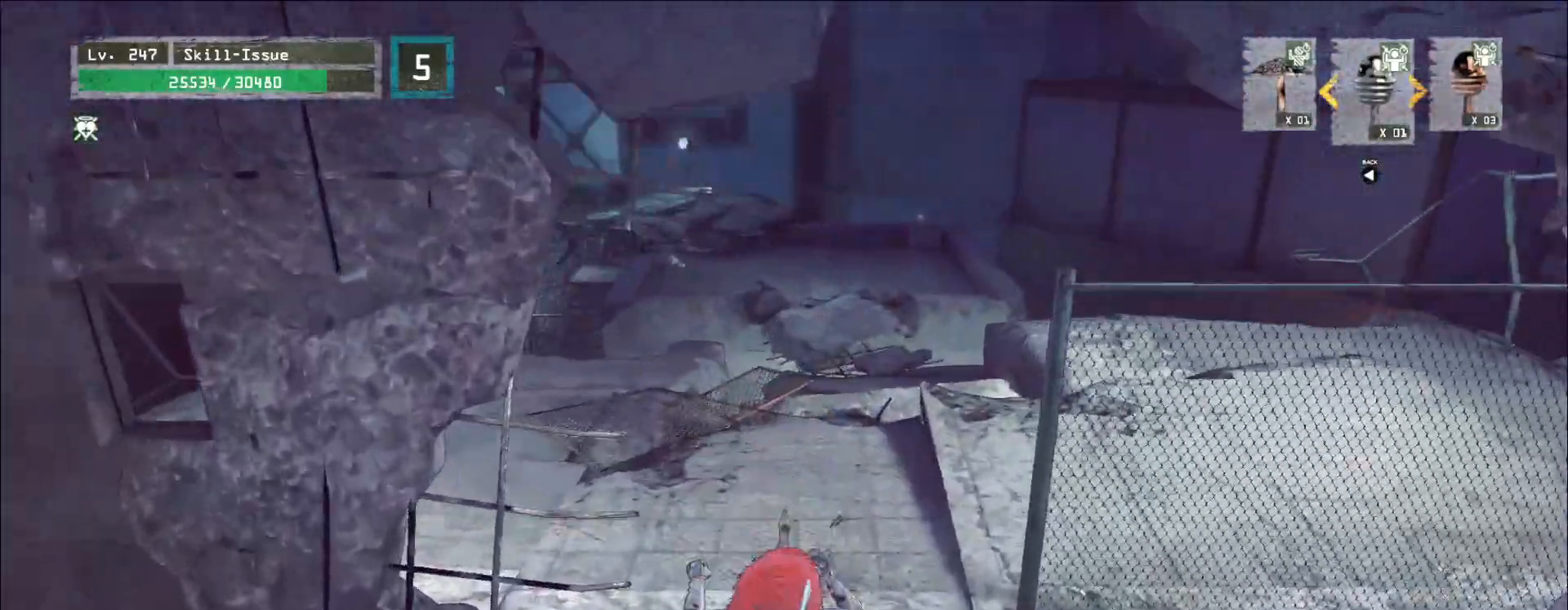
{"keys": ["space", "w"], "mouse": [], "events": [[500, "space", "down"]]}
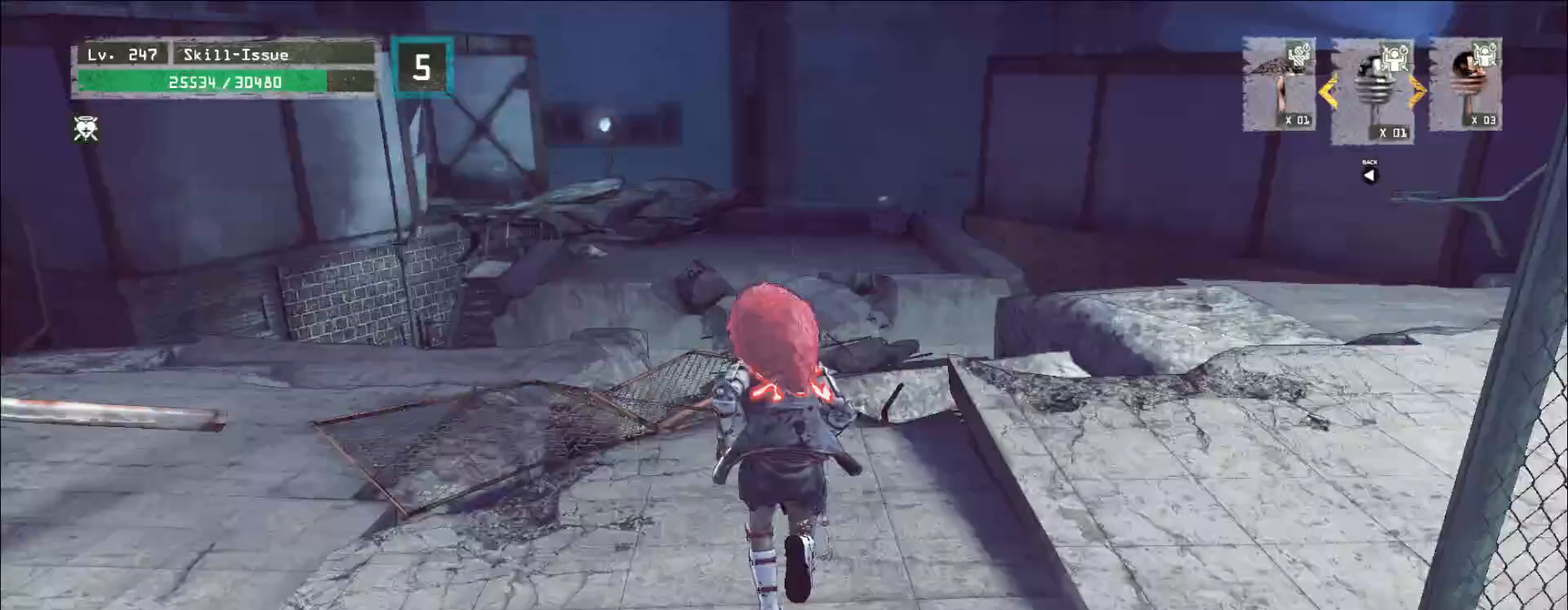
{"keys": ["w"], "mouse": [], "events": [[100, "space", "up"]]}
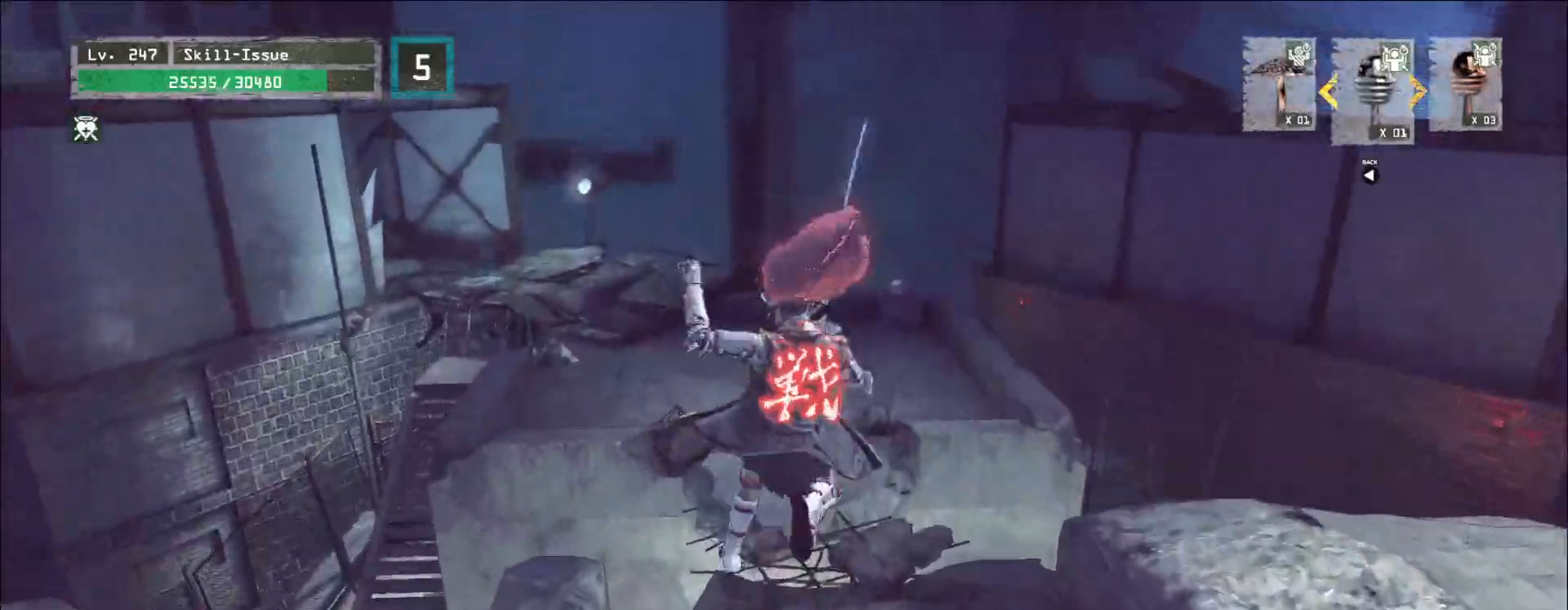
{"keys": ["space", "w"], "mouse": [], "events": [[433, "space", "down"]]}
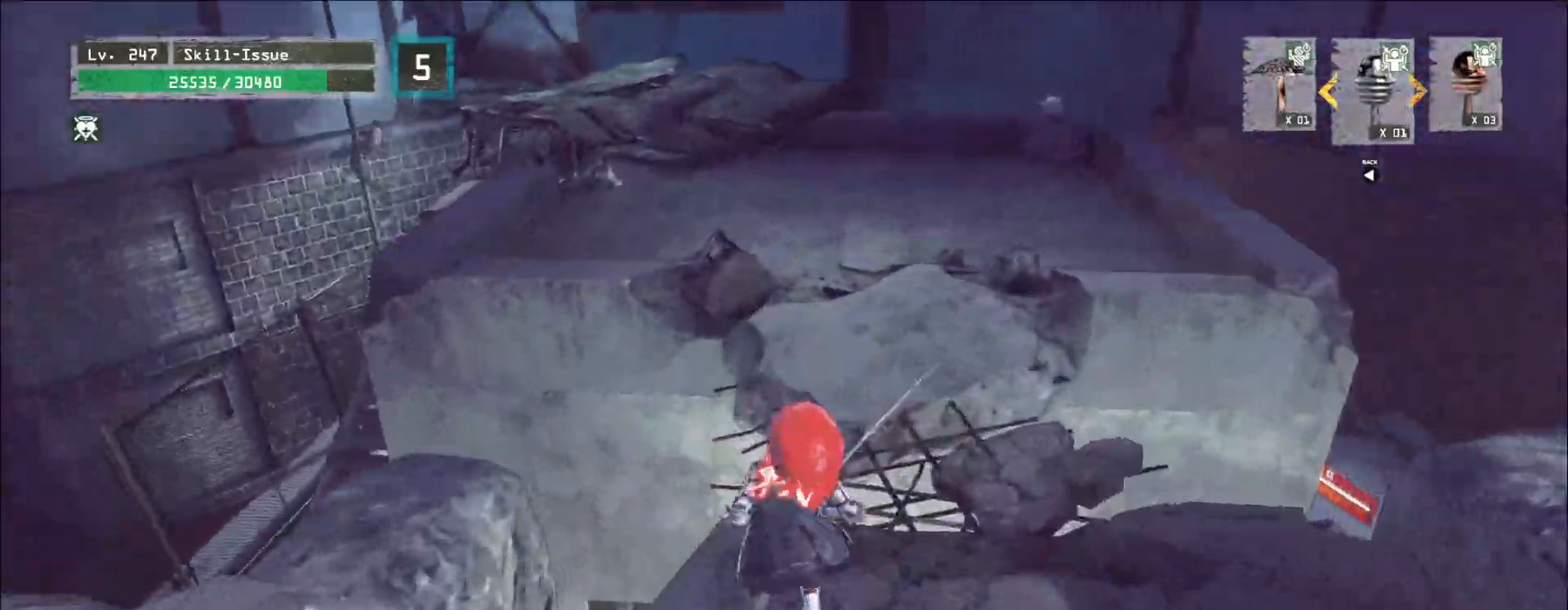
{"keys": ["w"], "mouse": [], "events": [[83, "space", "up"]]}
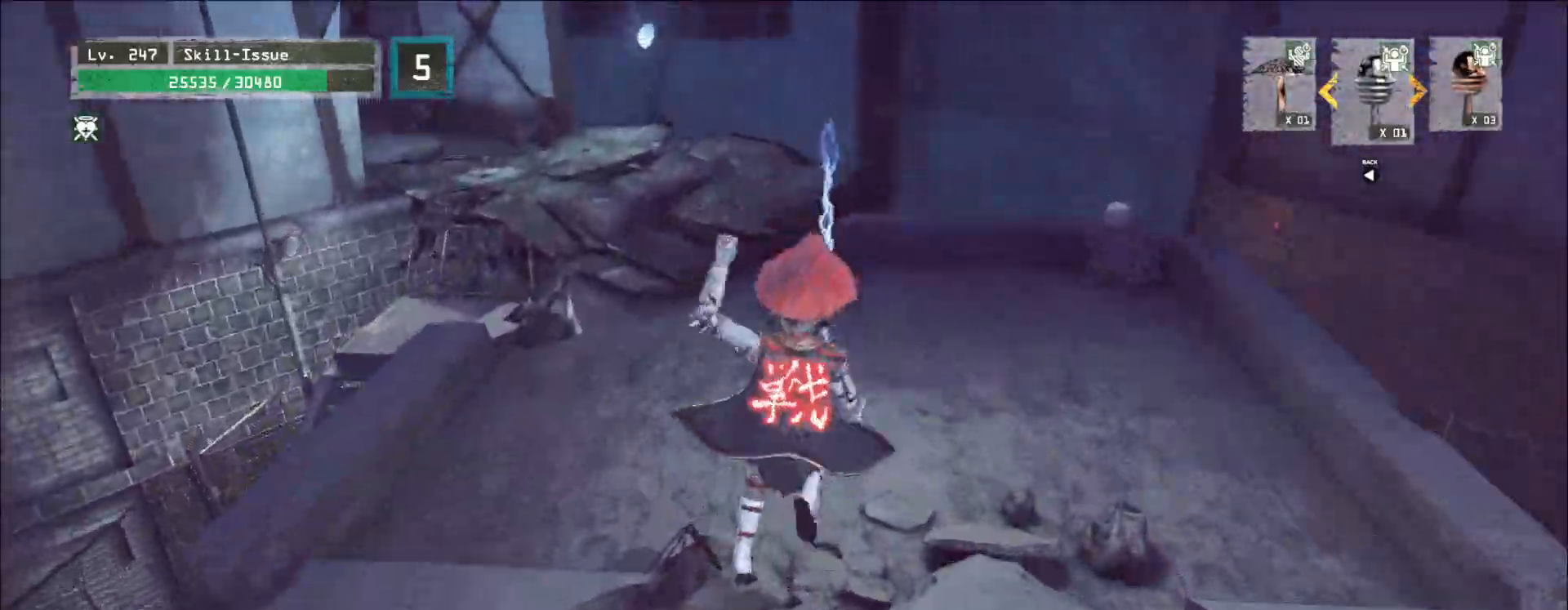
{"keys": ["w"], "mouse": [], "events": []}
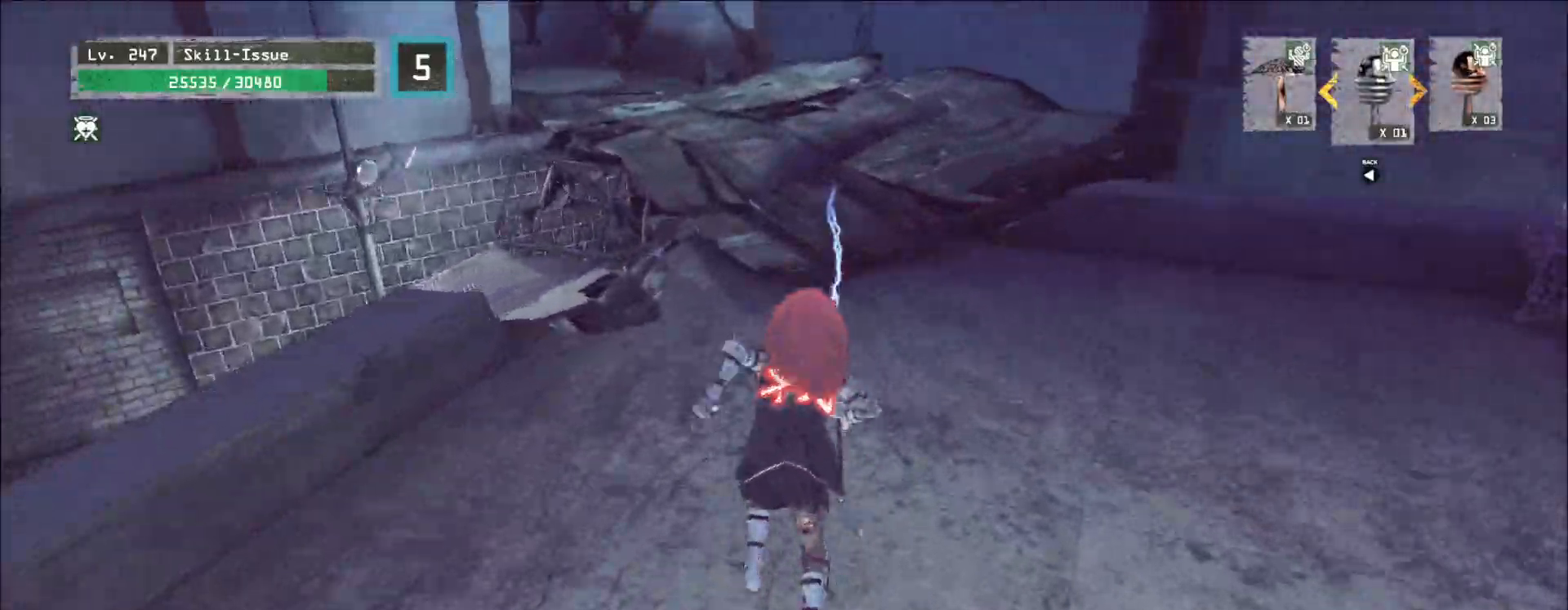
{"keys": ["d", "w"], "mouse": [], "events": [[250, "d", "down"]]}
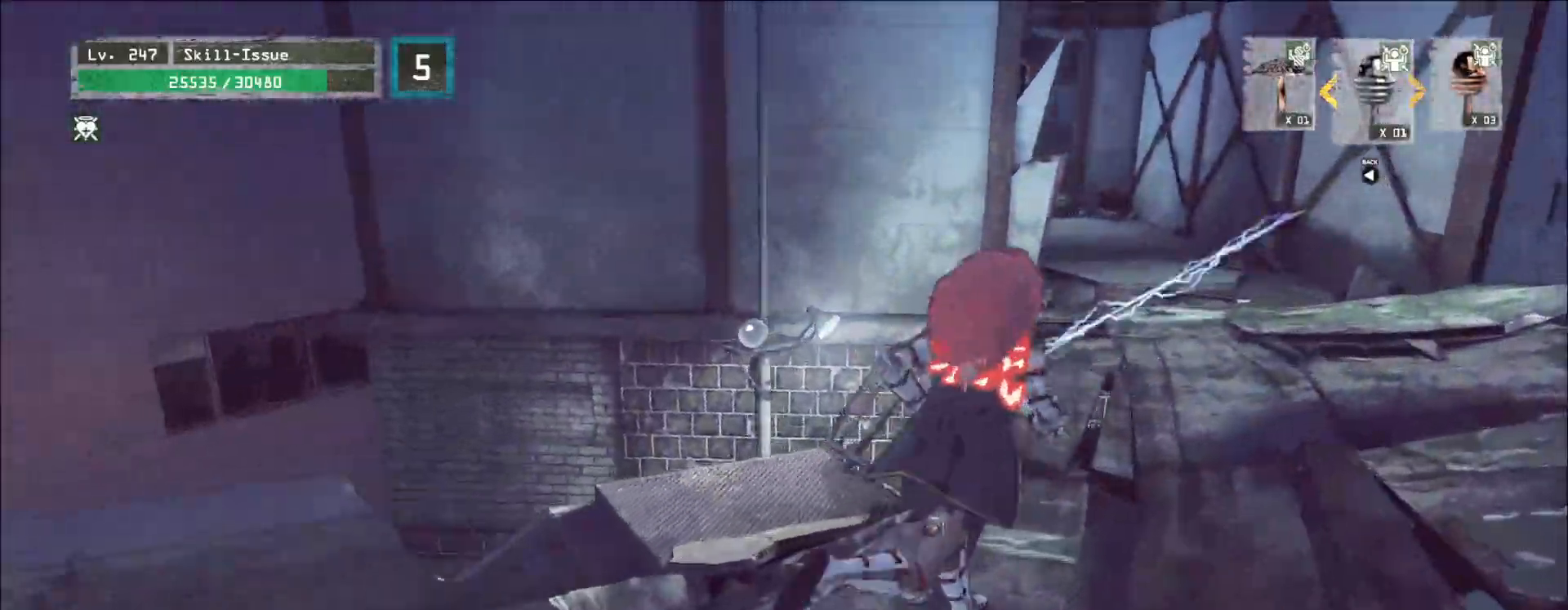
{"keys": ["d", "w"], "mouse": [], "events": []}
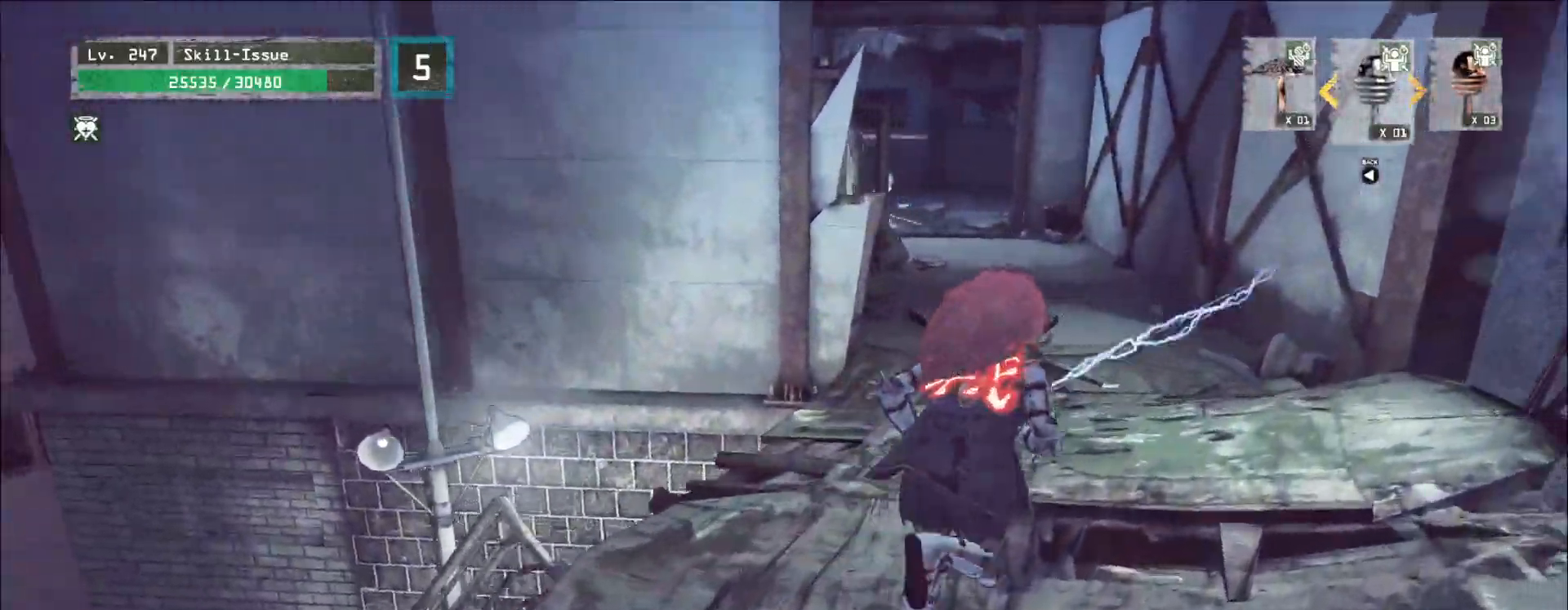
{"keys": ["w"], "mouse": [], "events": [[83, "d", "up"]]}
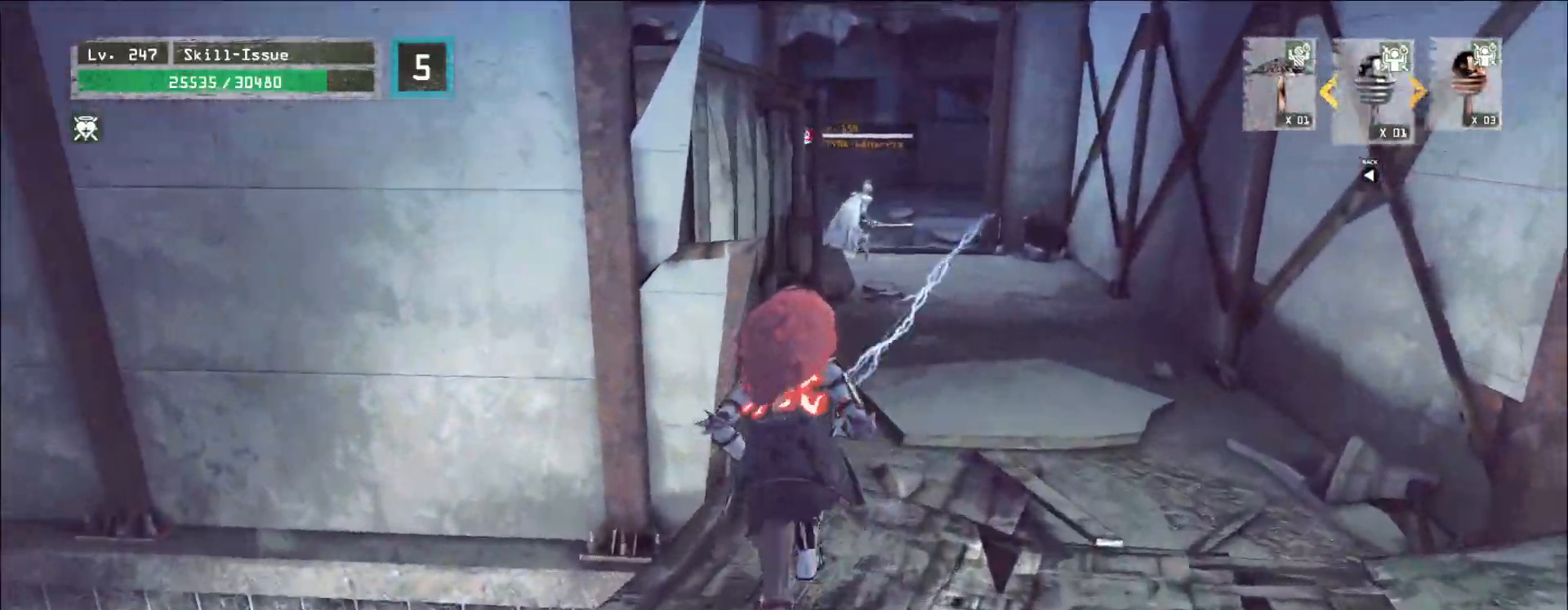
{"keys": ["w"], "mouse": [], "events": [[33, "d", "down"], [183, "d", "up"]]}
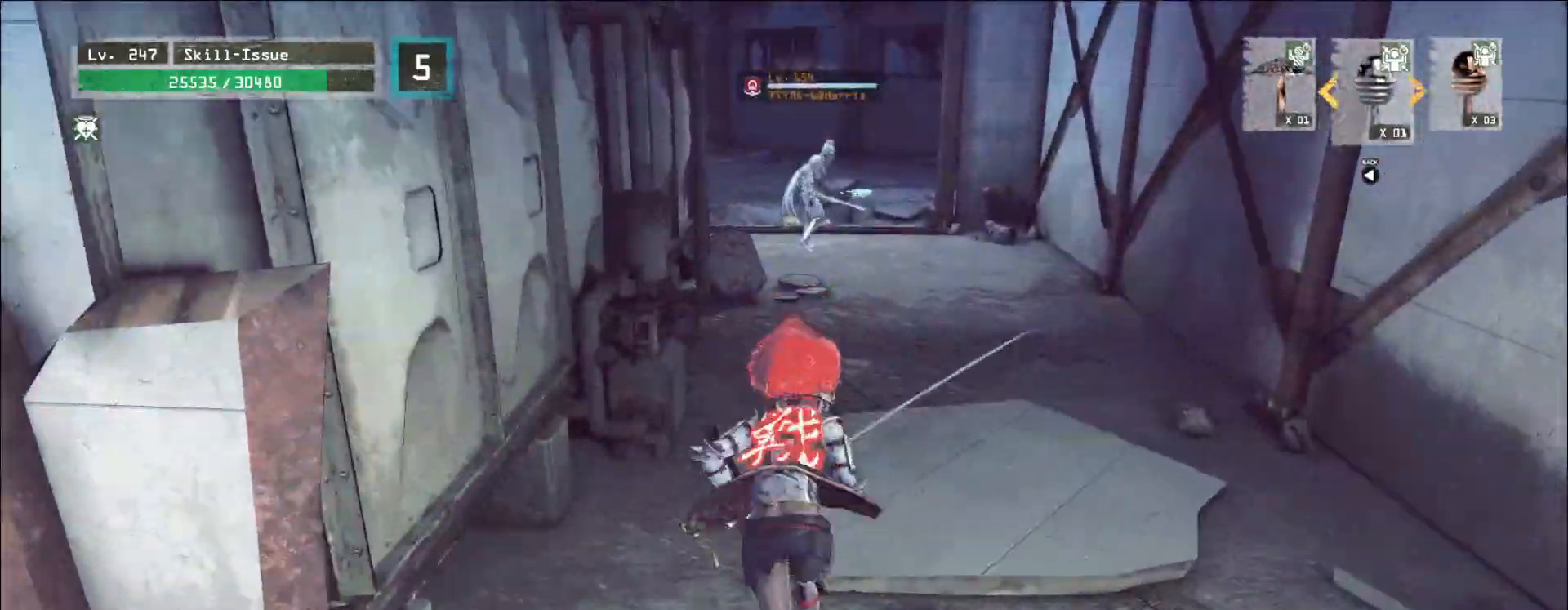
{"keys": ["w"], "mouse": [], "events": [[183, "q", "down"], [250, "q", "up"], [333, "q", "down"], [417, "q", "up"]]}